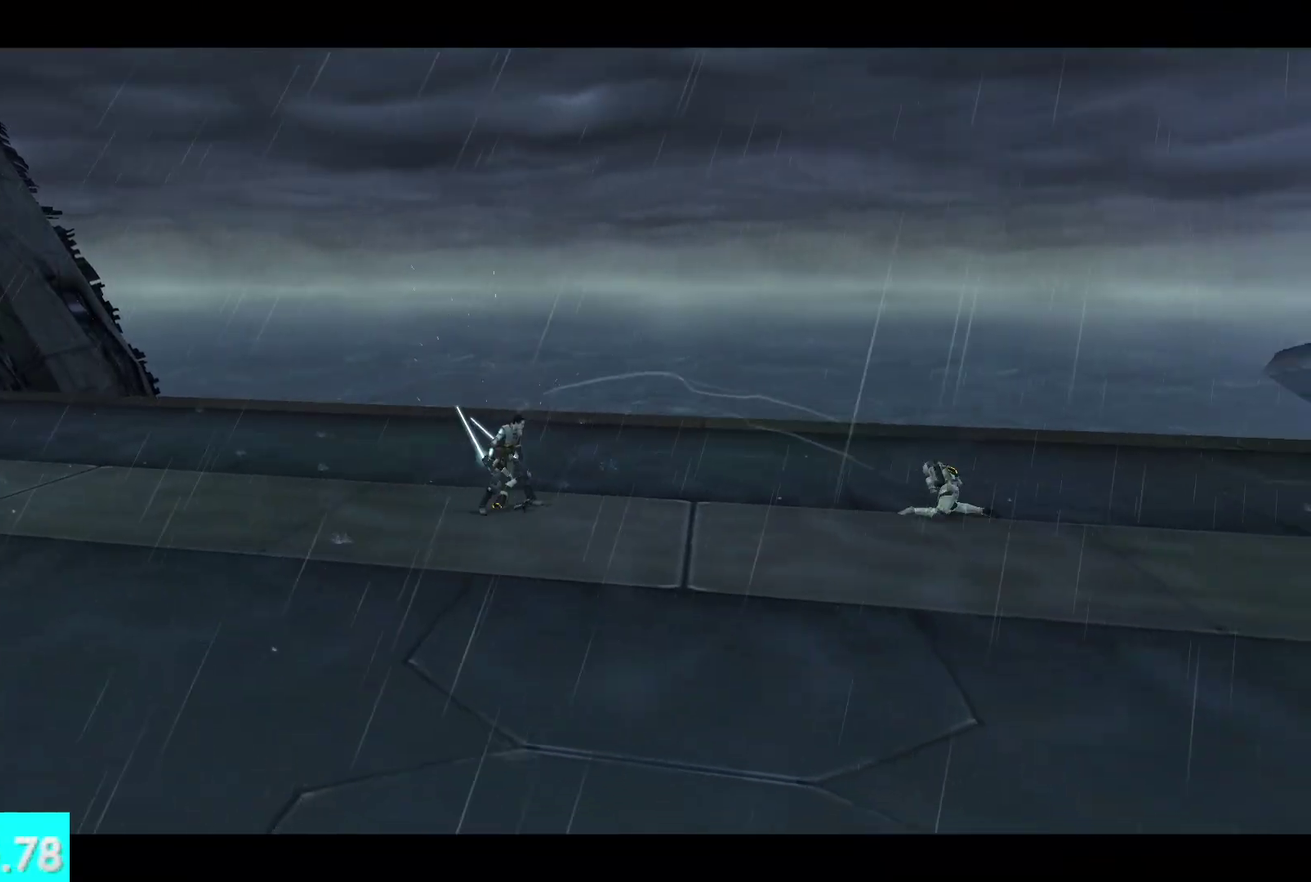
Gameplay with a controller (Xbox layout); each line is a JSON object with the inputs held at the frame after it. "events" lists button and stick changes between this image and that frame as [ms after this image, input, new state], when the widget could be followed in between.
{"buttons": [], "left_stick": "center", "right_stick": "center"}
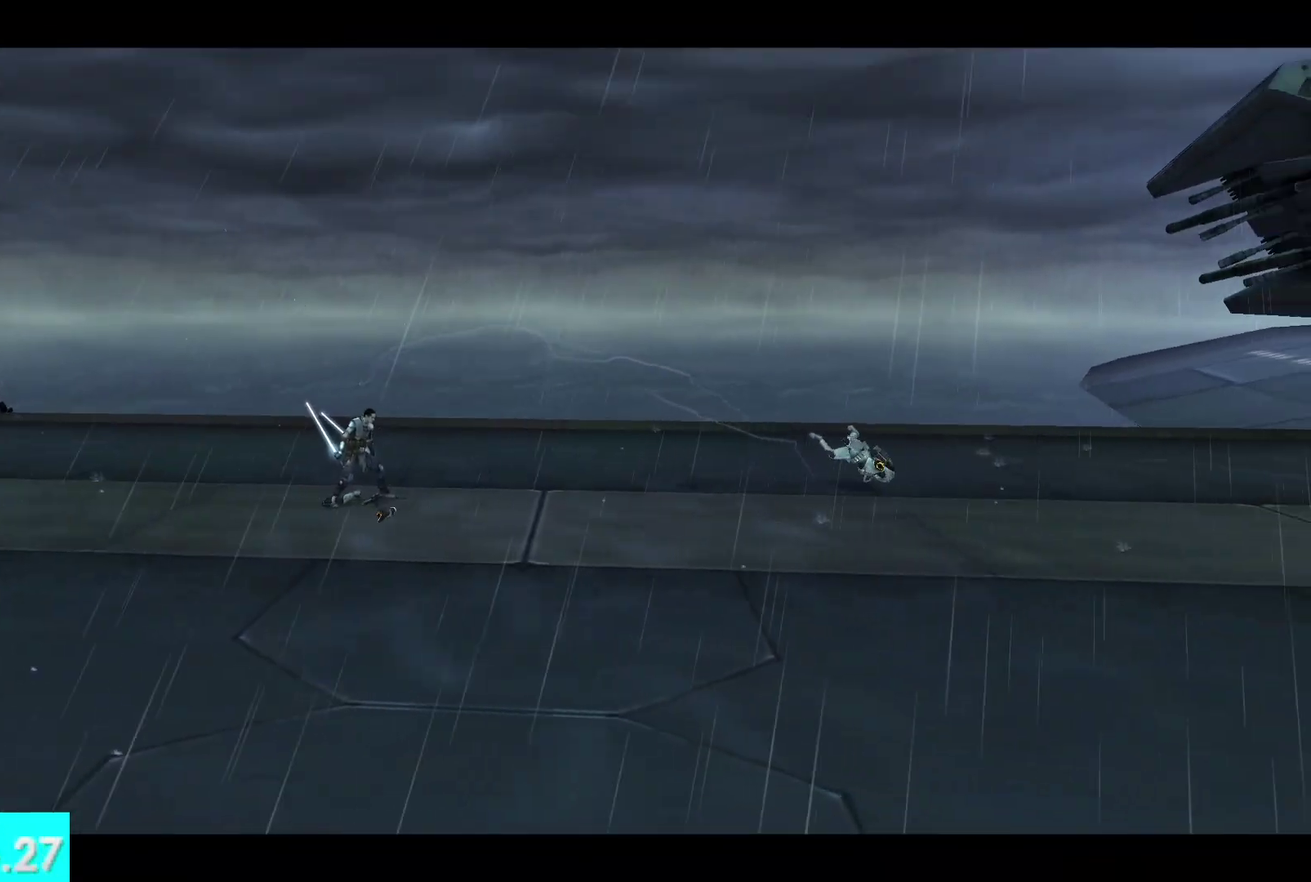
{"buttons": [], "left_stick": "down", "right_stick": "center", "events": [[250, "left_stick", "down"]]}
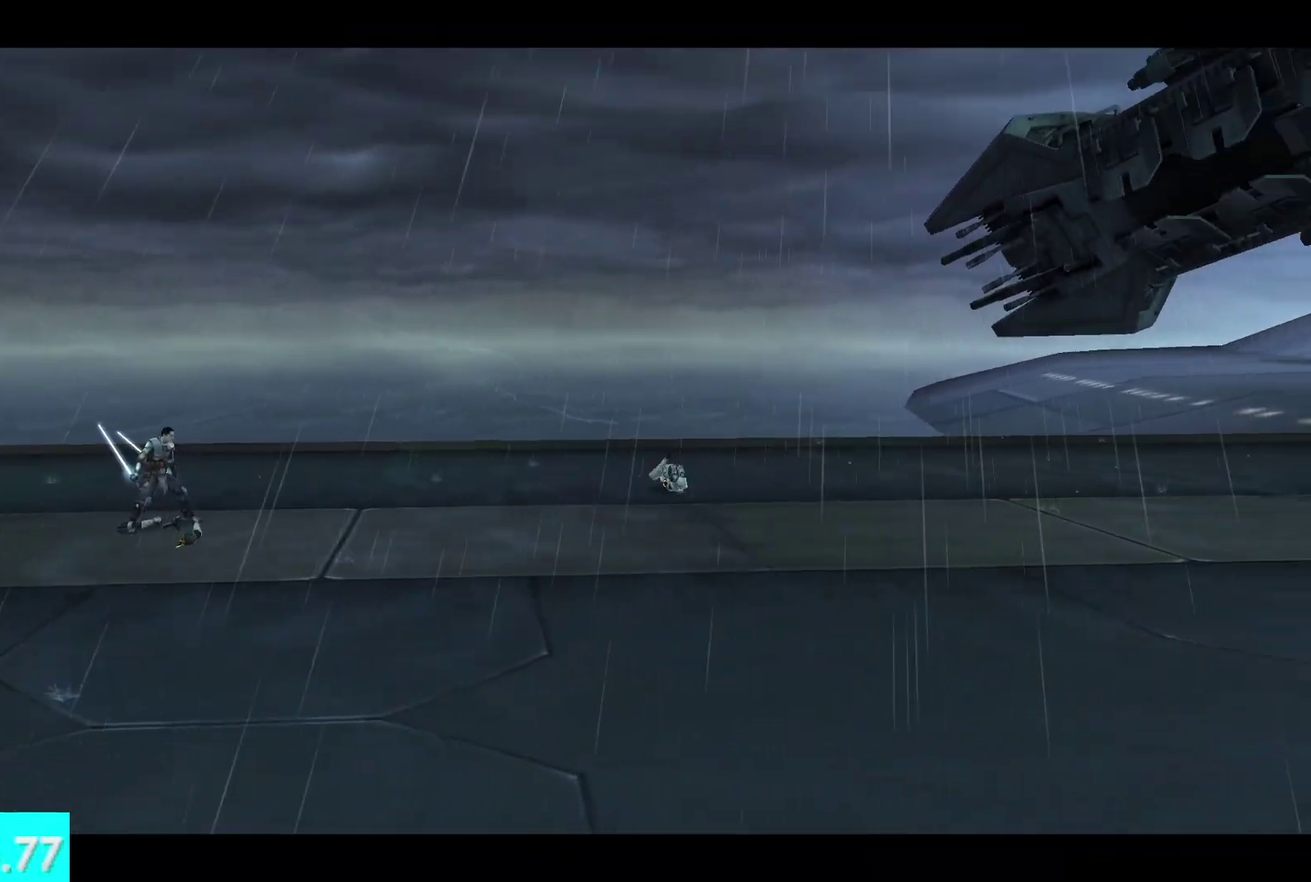
{"buttons": [], "left_stick": "down-right", "right_stick": "center"}
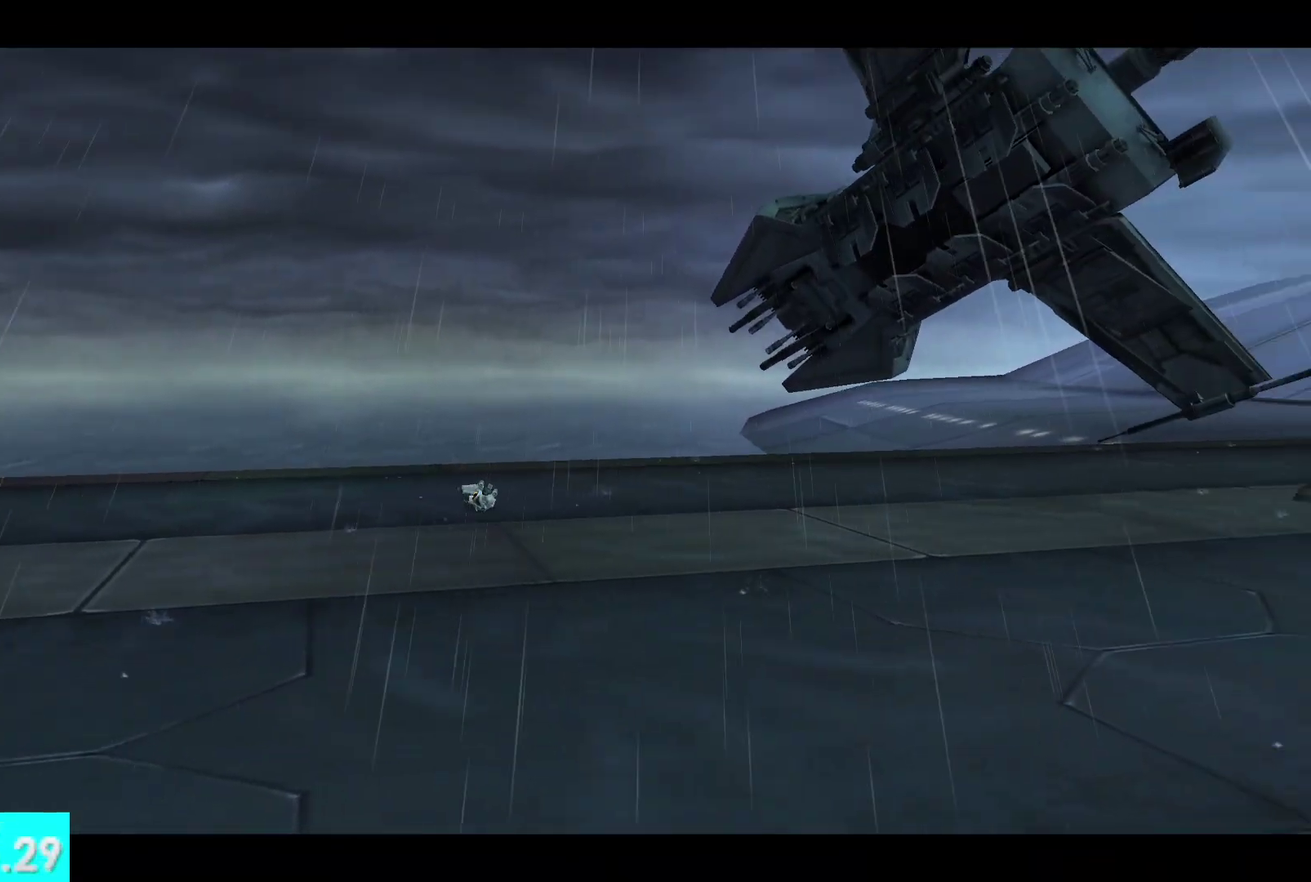
{"buttons": [], "left_stick": "center", "right_stick": "center"}
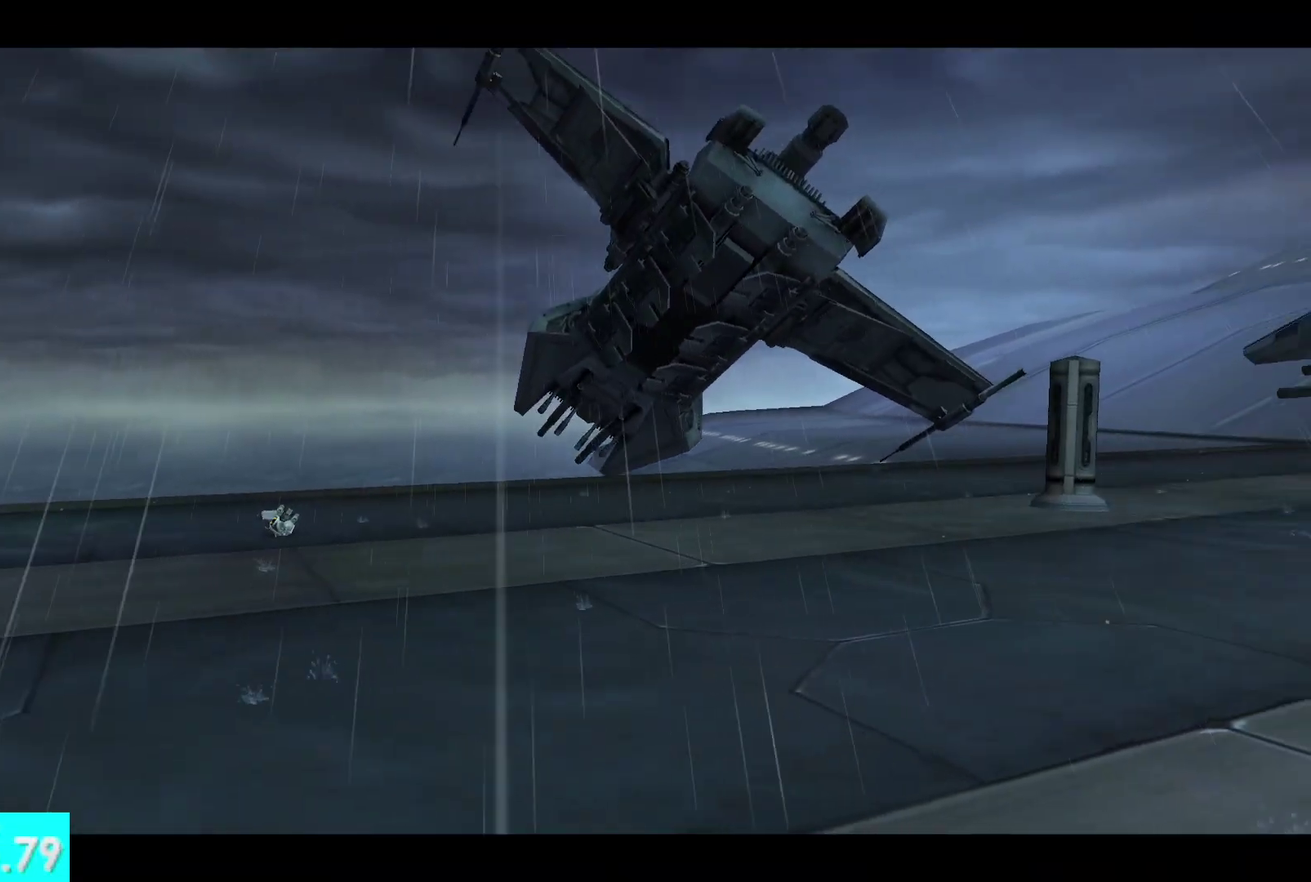
{"buttons": [], "left_stick": "center", "right_stick": "center", "events": []}
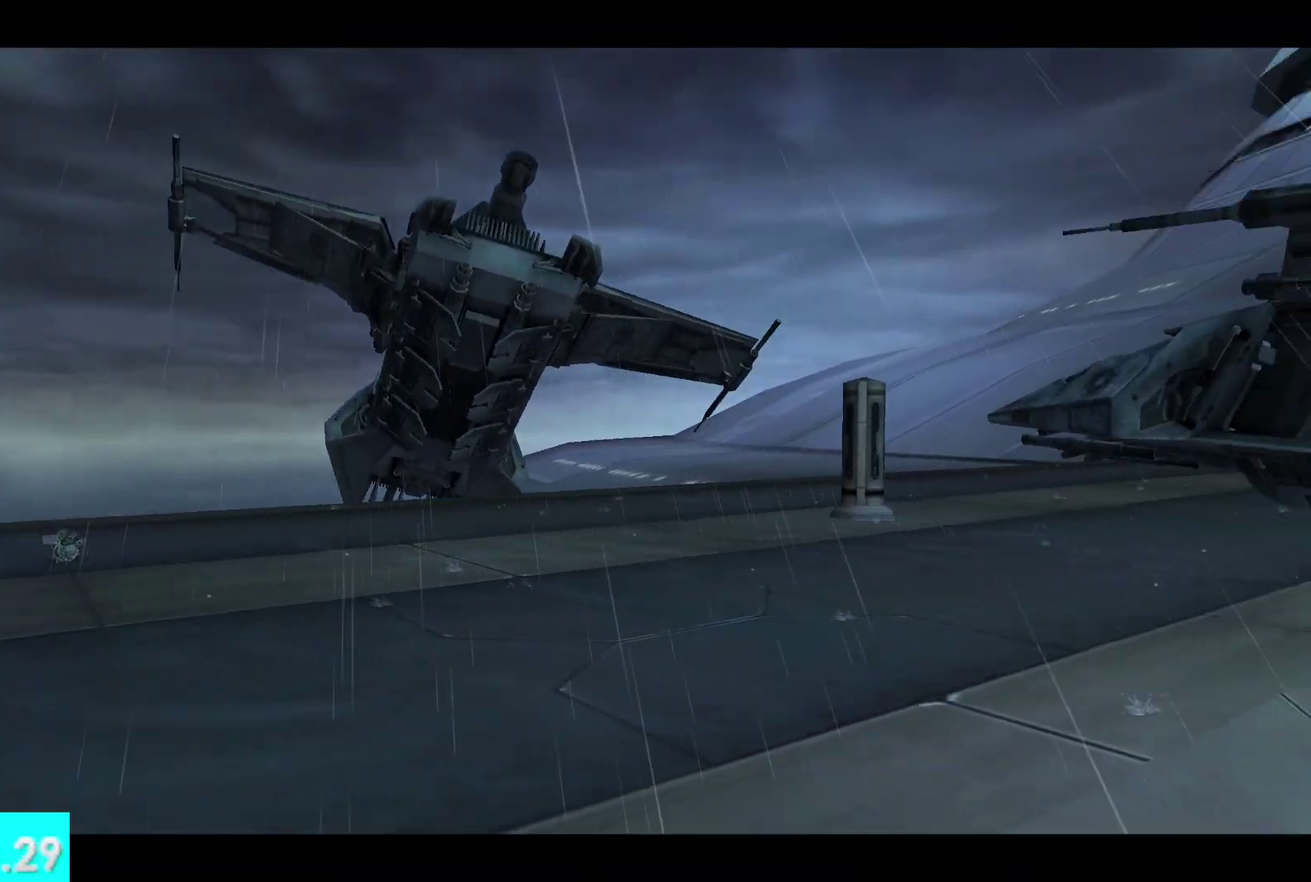
{"buttons": [], "left_stick": "center", "right_stick": "center", "events": []}
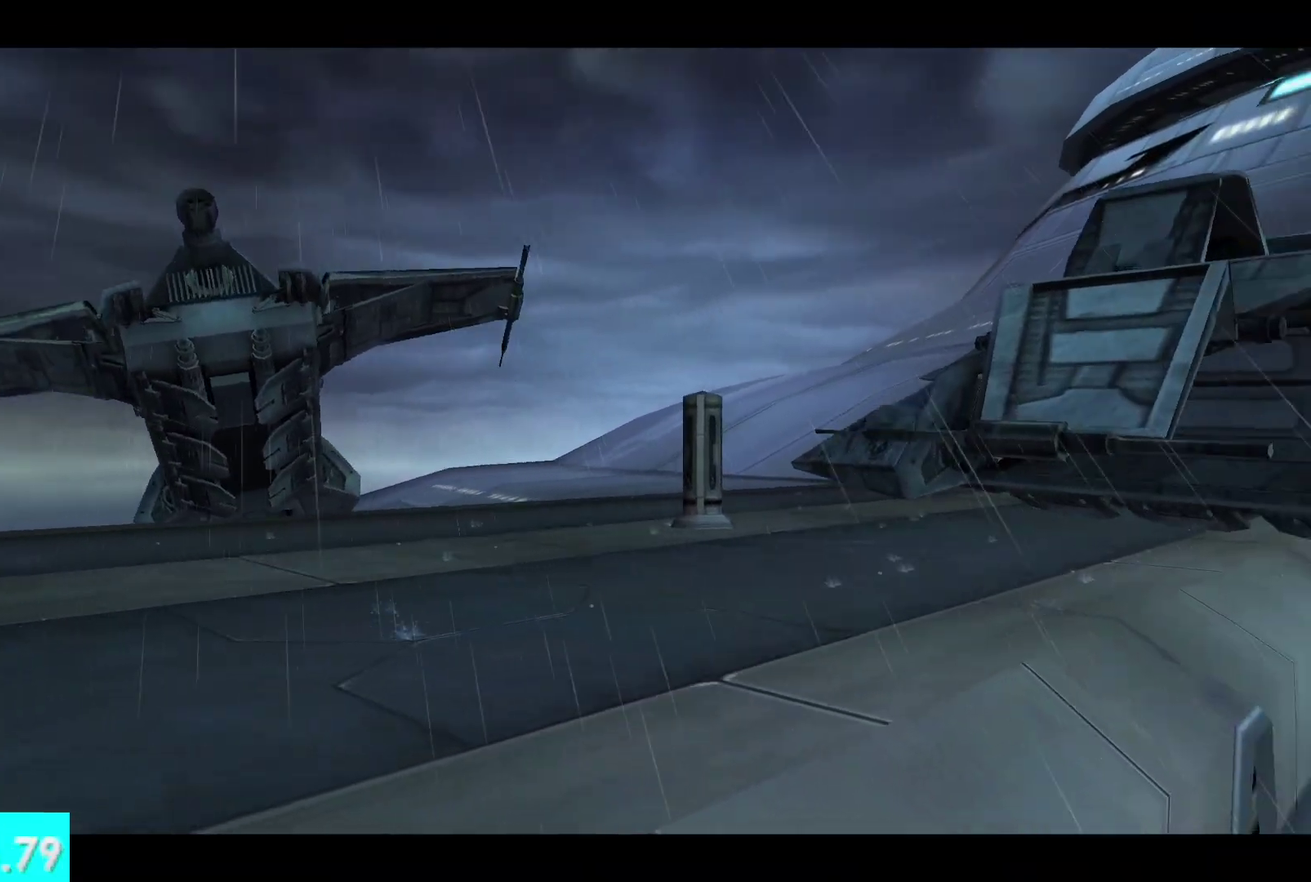
{"buttons": [], "left_stick": "center", "right_stick": "center", "events": []}
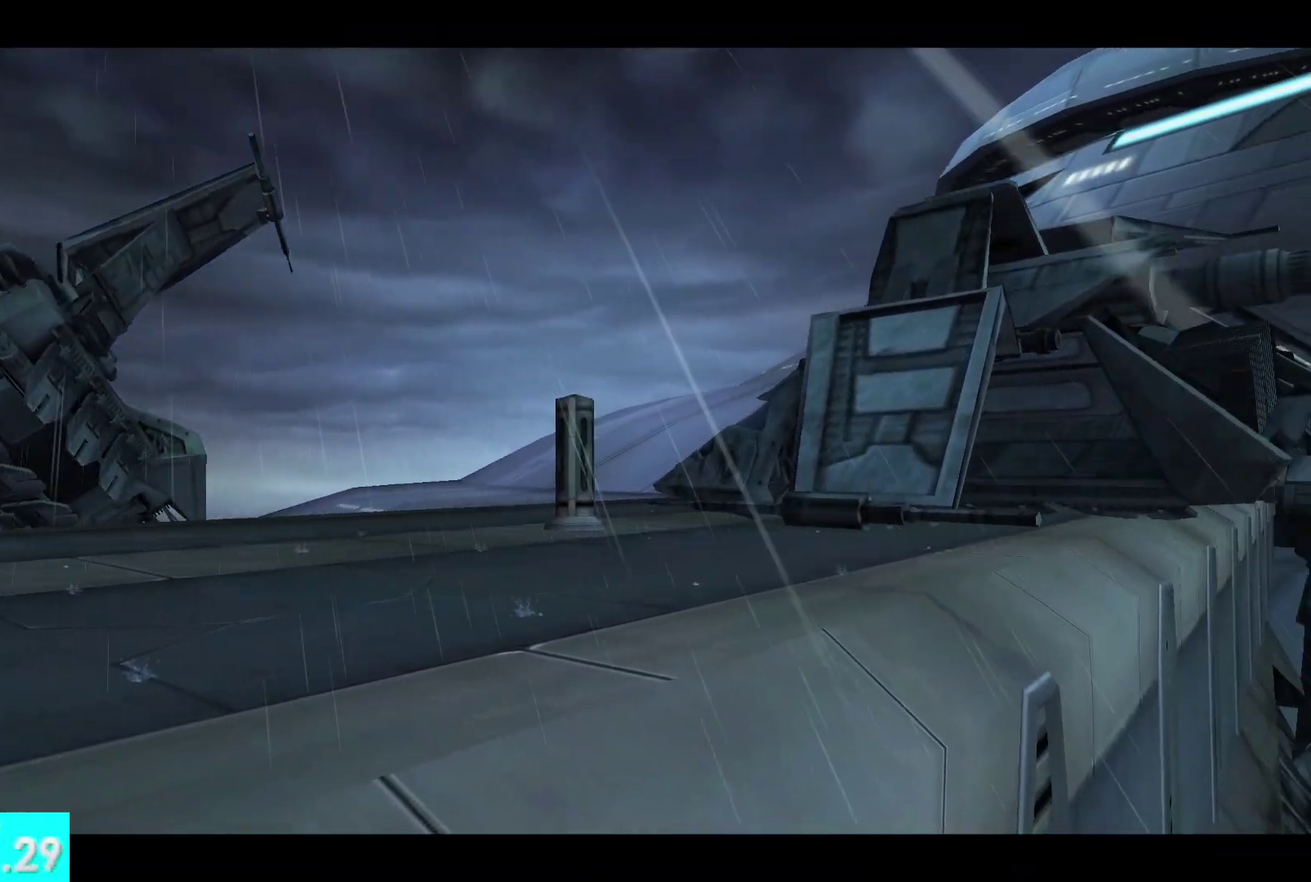
{"buttons": [], "left_stick": "center", "right_stick": "center", "events": []}
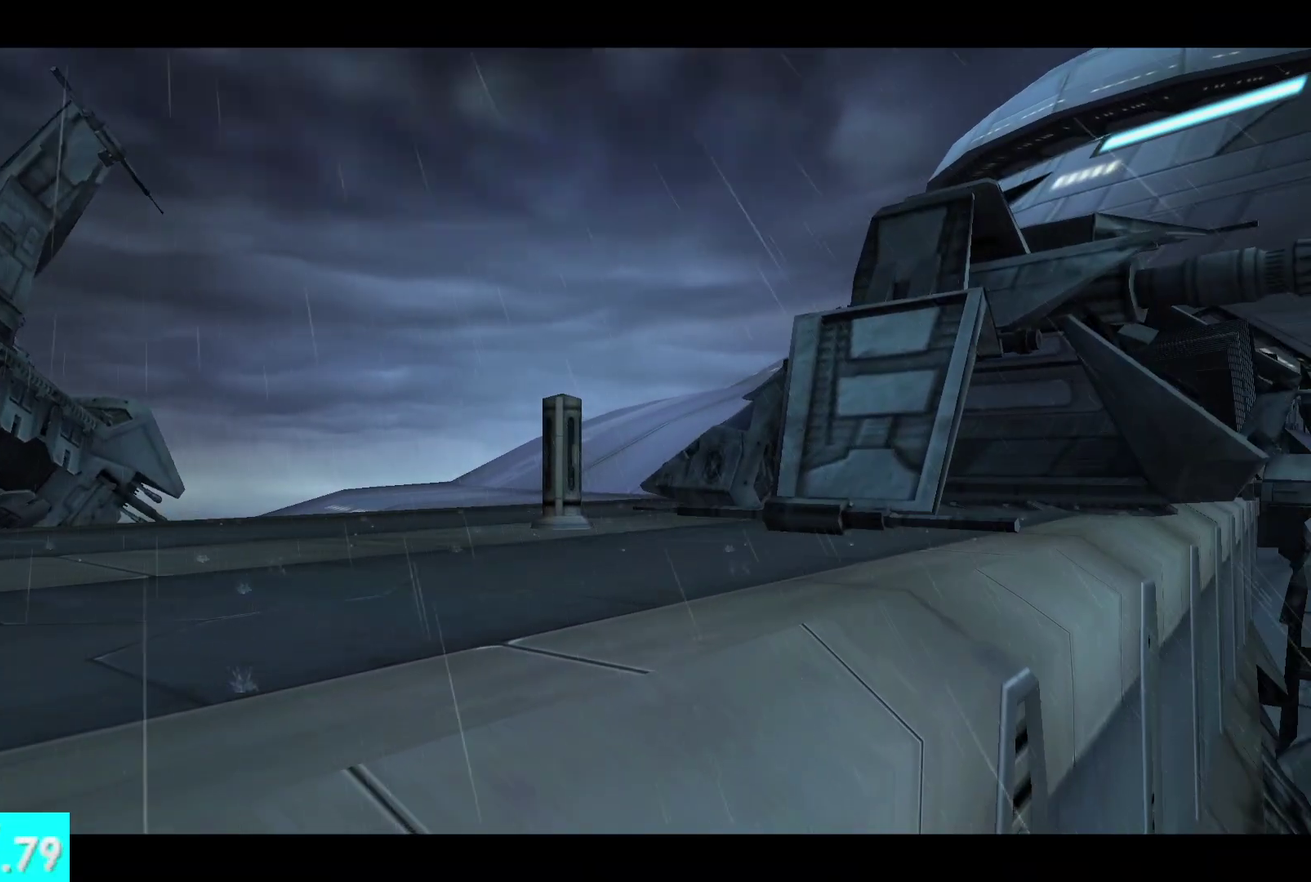
{"buttons": [], "left_stick": "center", "right_stick": "center", "events": []}
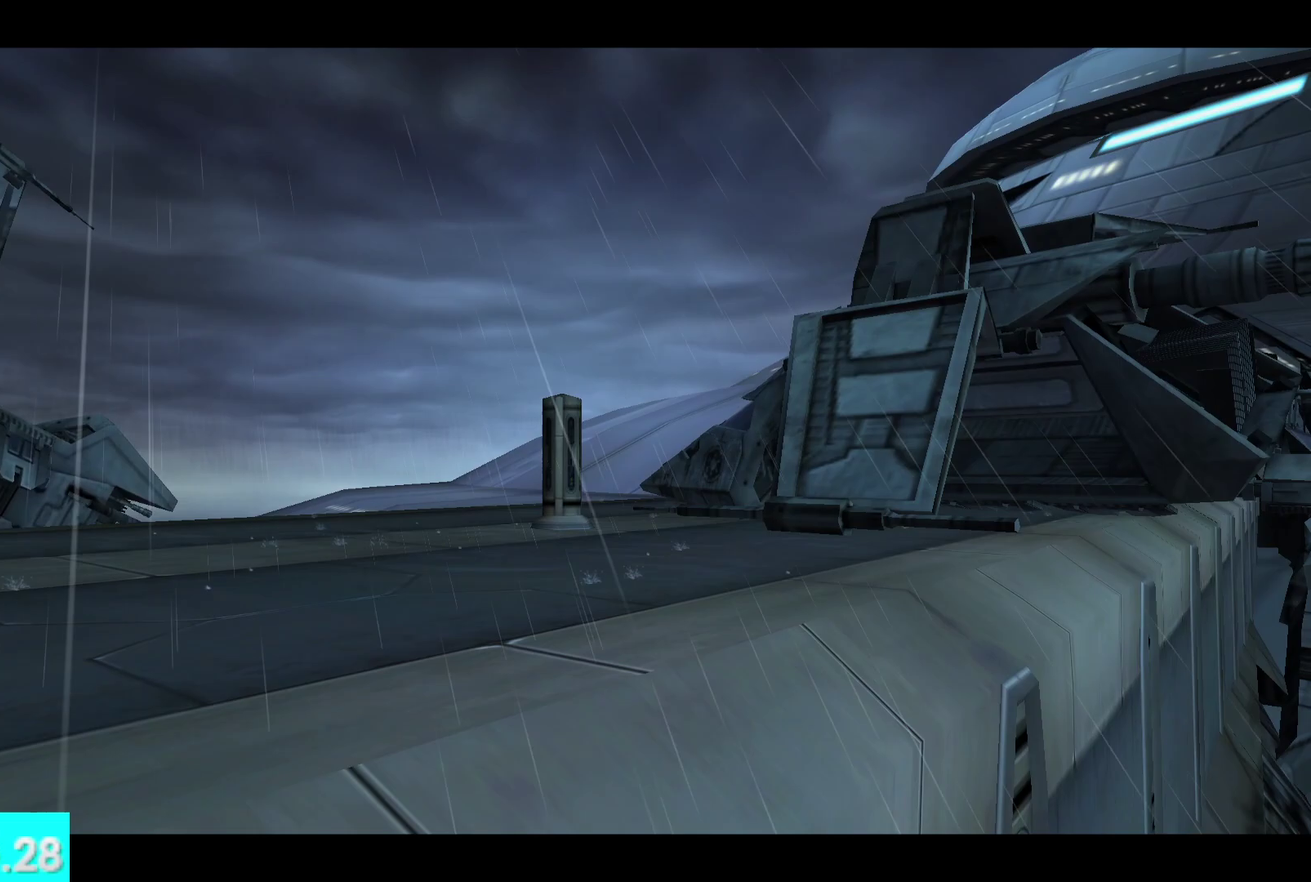
{"buttons": [], "left_stick": "center", "right_stick": "center", "events": []}
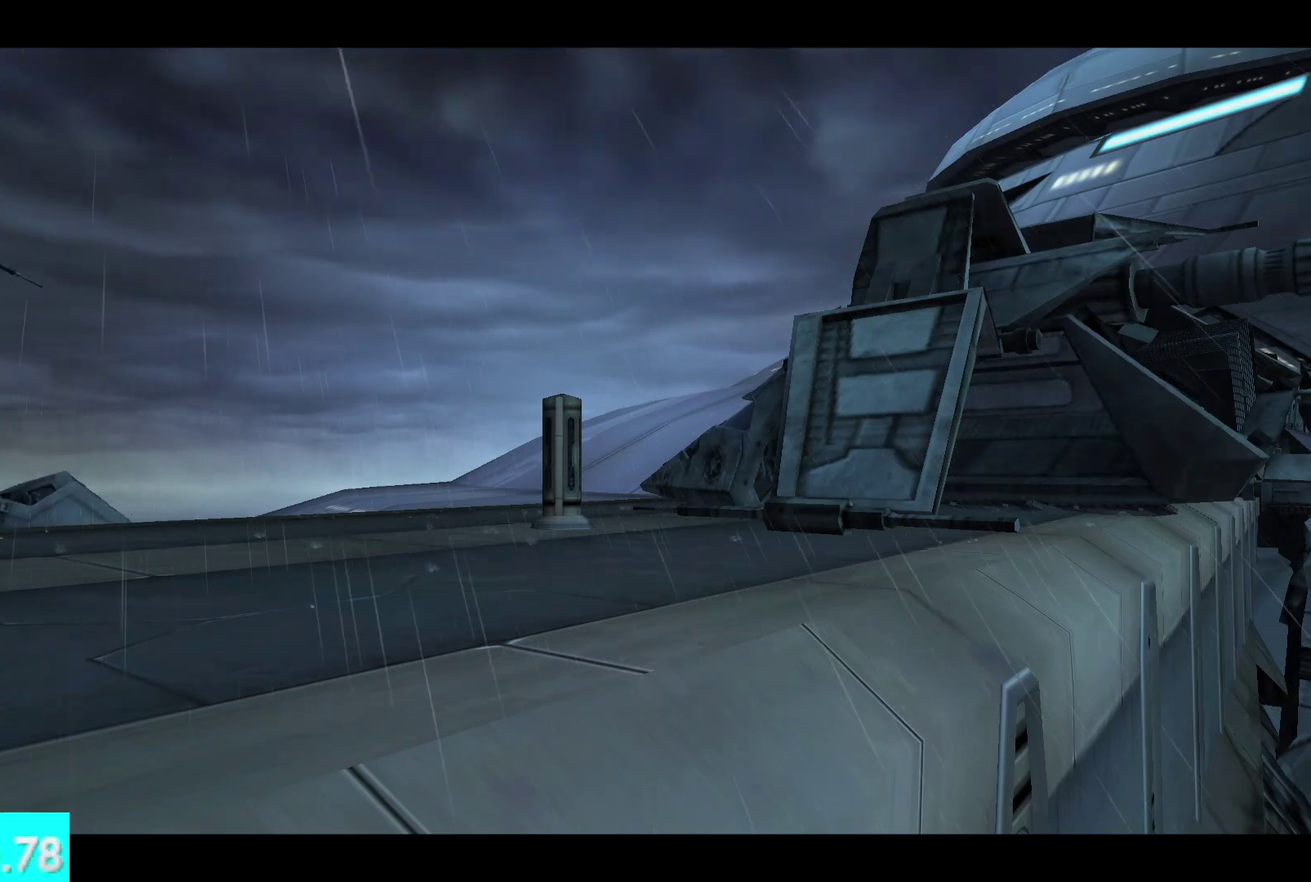
{"buttons": [], "left_stick": "up", "right_stick": "center", "events": [[467, "left_stick", "up"]]}
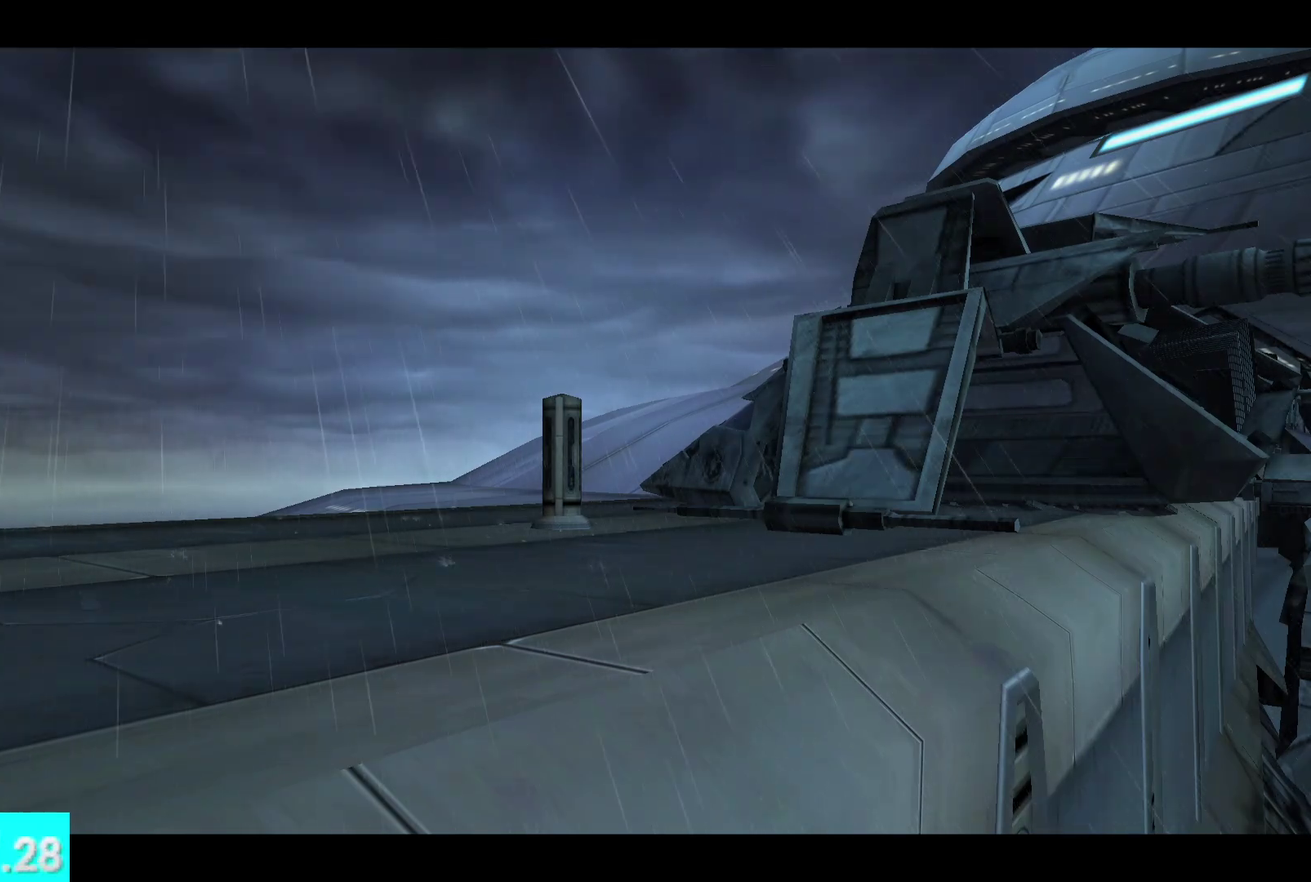
{"buttons": [], "left_stick": "up", "right_stick": "center", "events": [[33, "left_stick", "up-right"], [433, "left_stick", "up"]]}
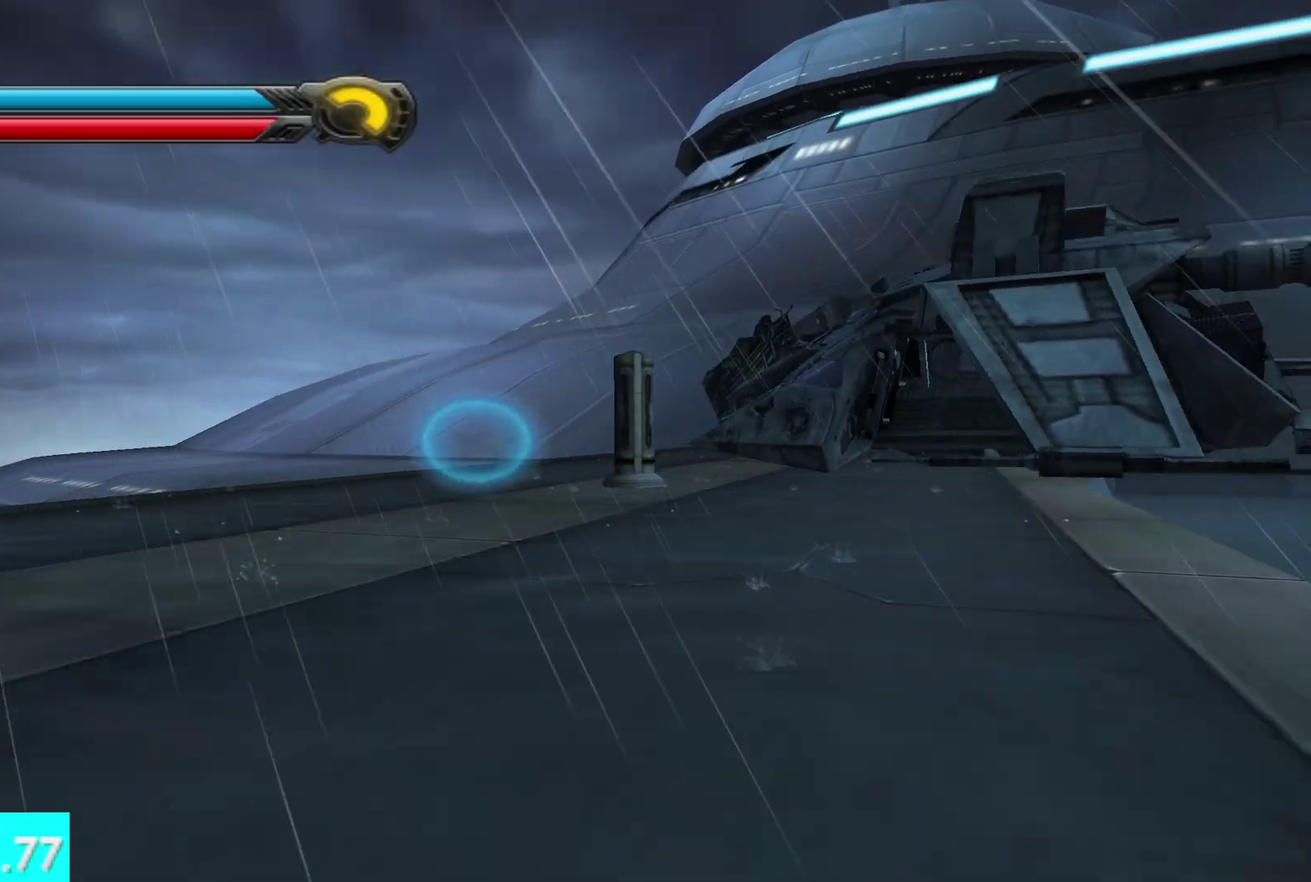
{"buttons": [], "left_stick": "up", "right_stick": "center", "events": []}
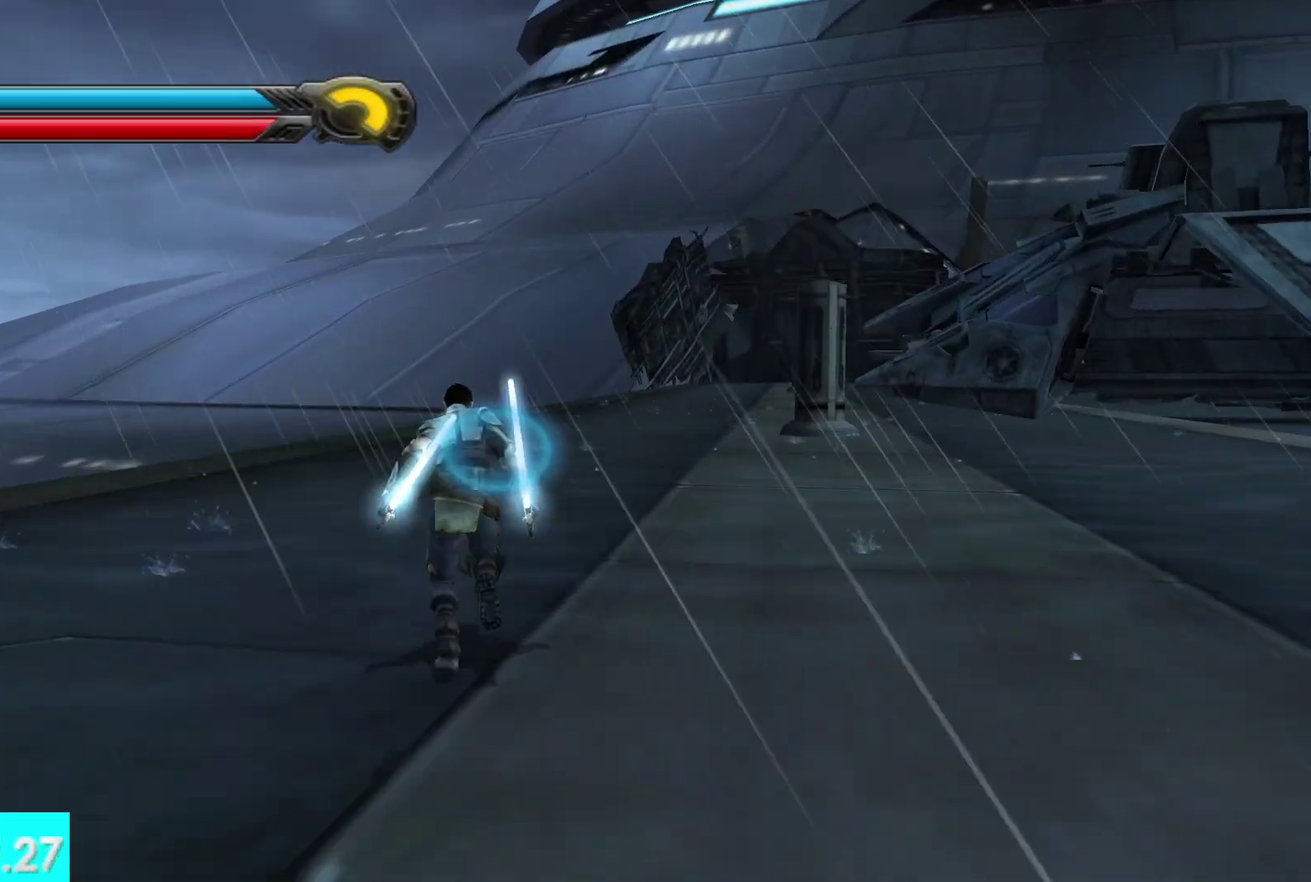
{"buttons": [], "left_stick": "up", "right_stick": "center", "events": [[117, "L1", "down"], [283, "L1", "up"]]}
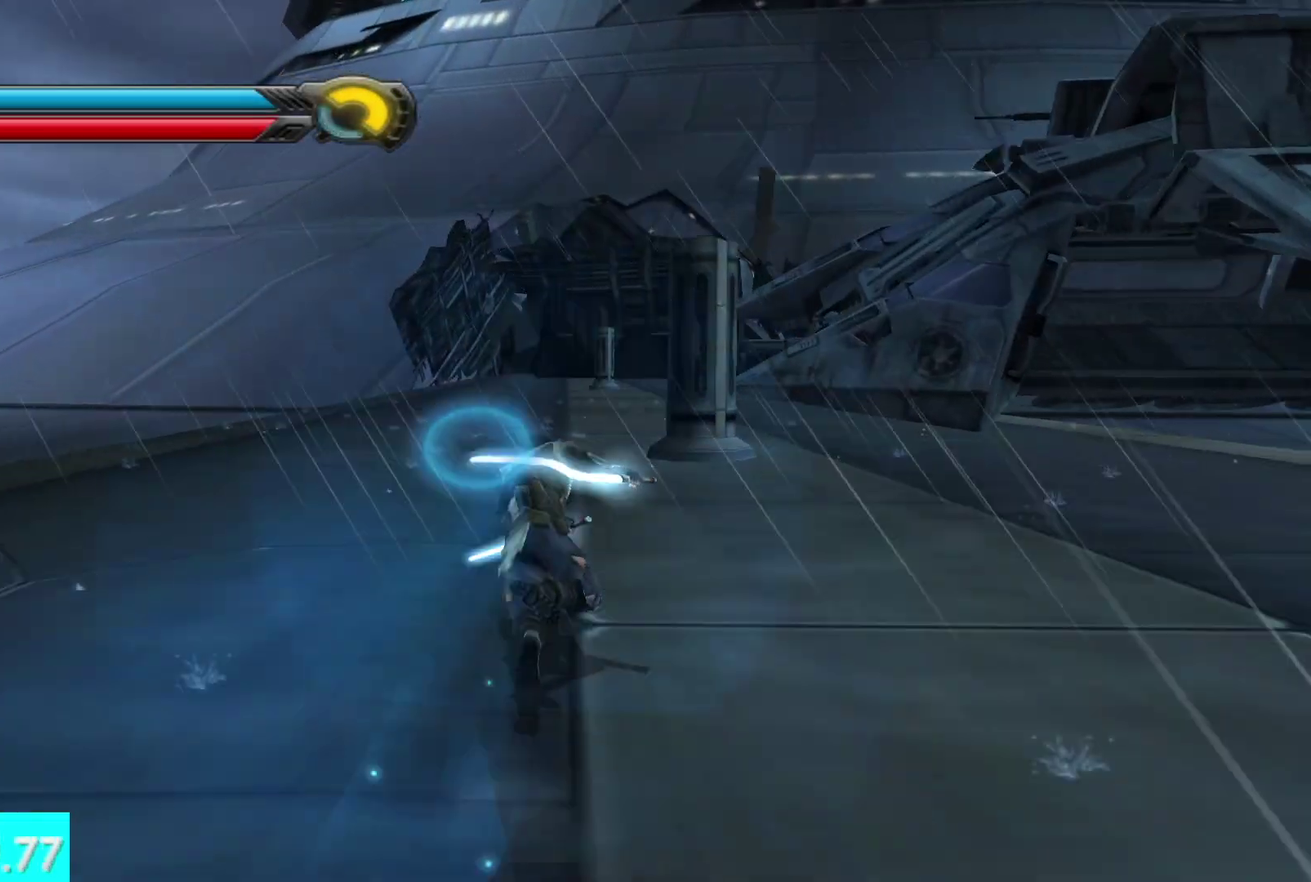
{"buttons": [], "left_stick": "up", "right_stick": "center", "events": [[67, "L1", "down"], [233, "L1", "up"]]}
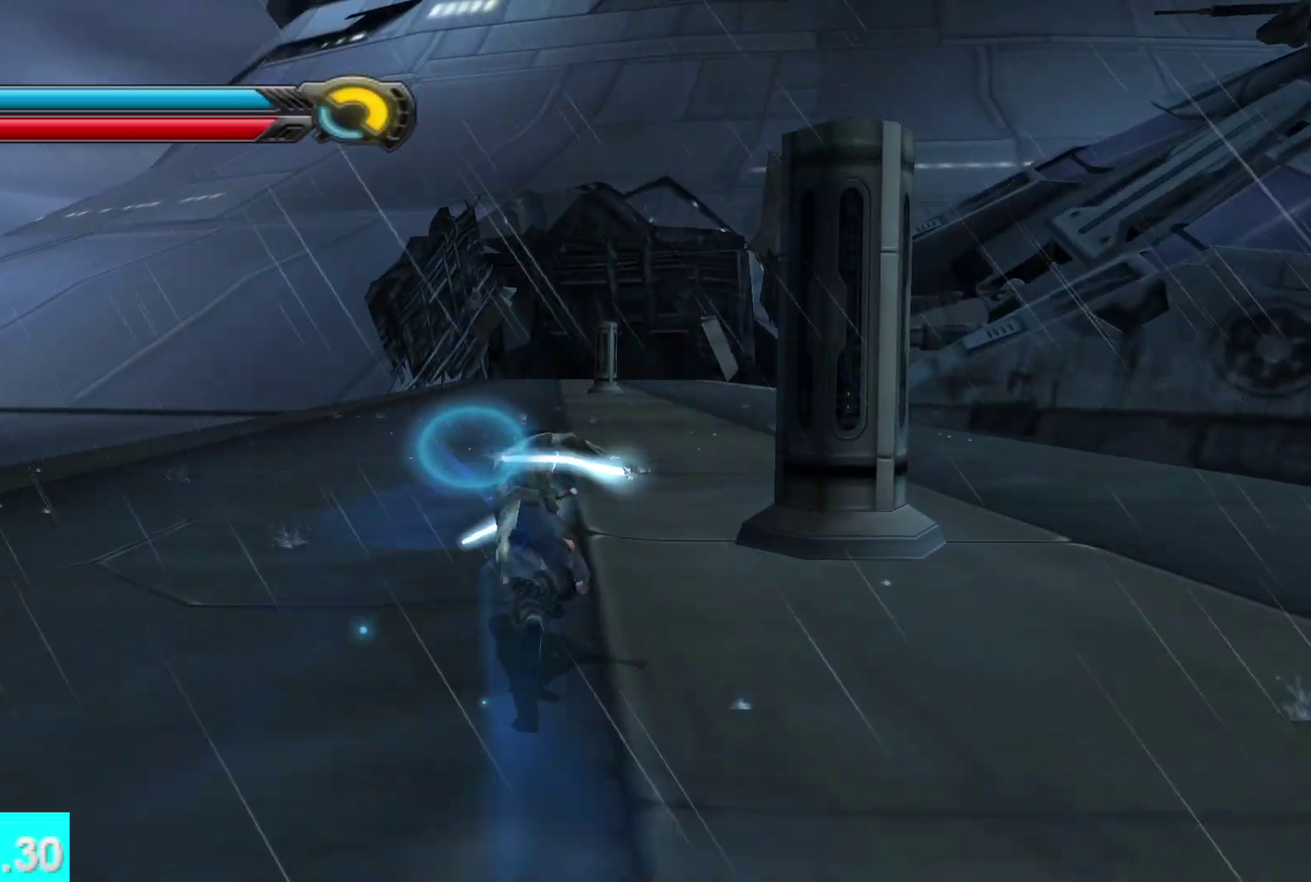
{"buttons": ["L1"], "left_stick": "up", "right_stick": "center", "events": [[17, "L1", "down"], [183, "L1", "up"], [483, "L1", "down"]]}
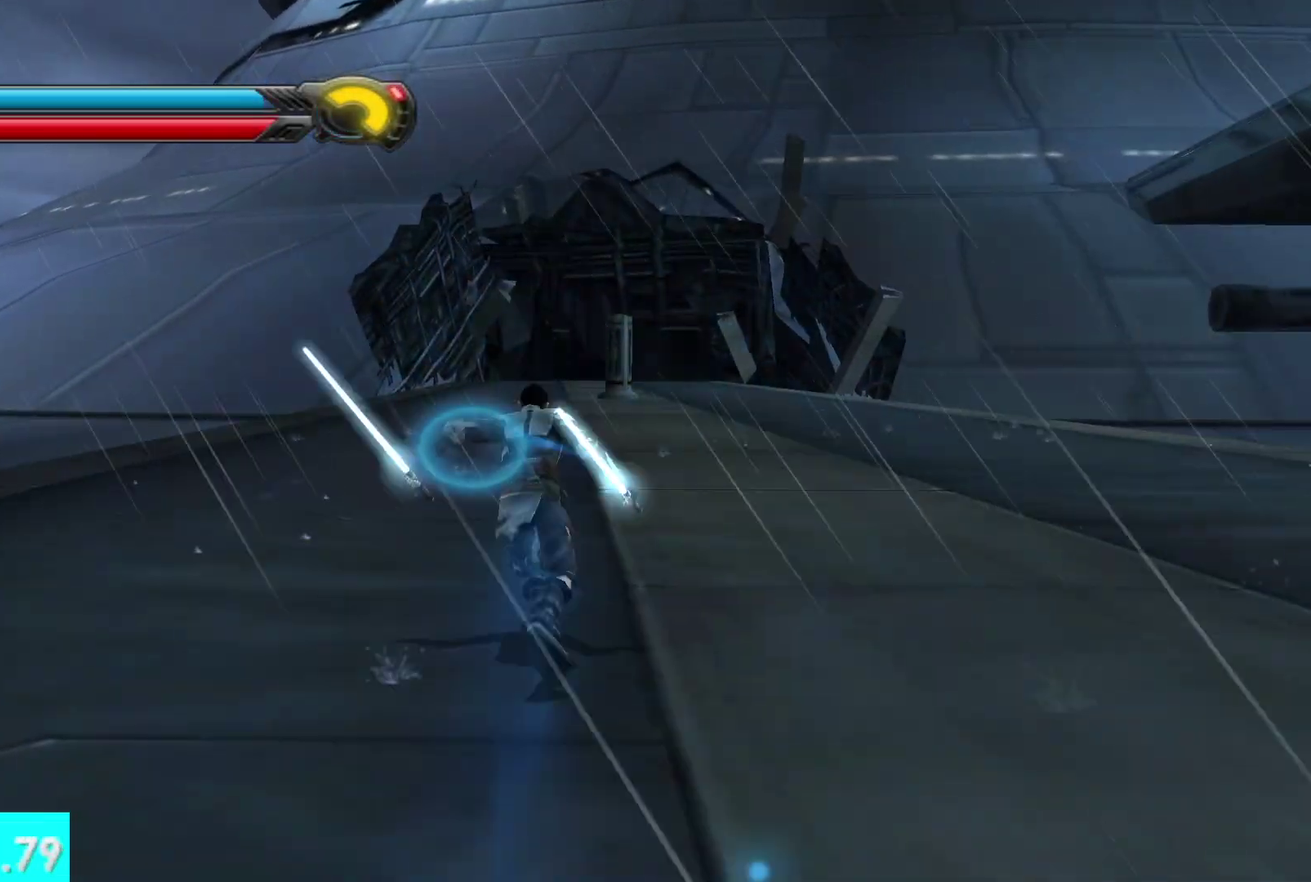
{"buttons": ["L1"], "left_stick": "up", "right_stick": "center", "events": [[150, "L1", "up"], [467, "L1", "down"]]}
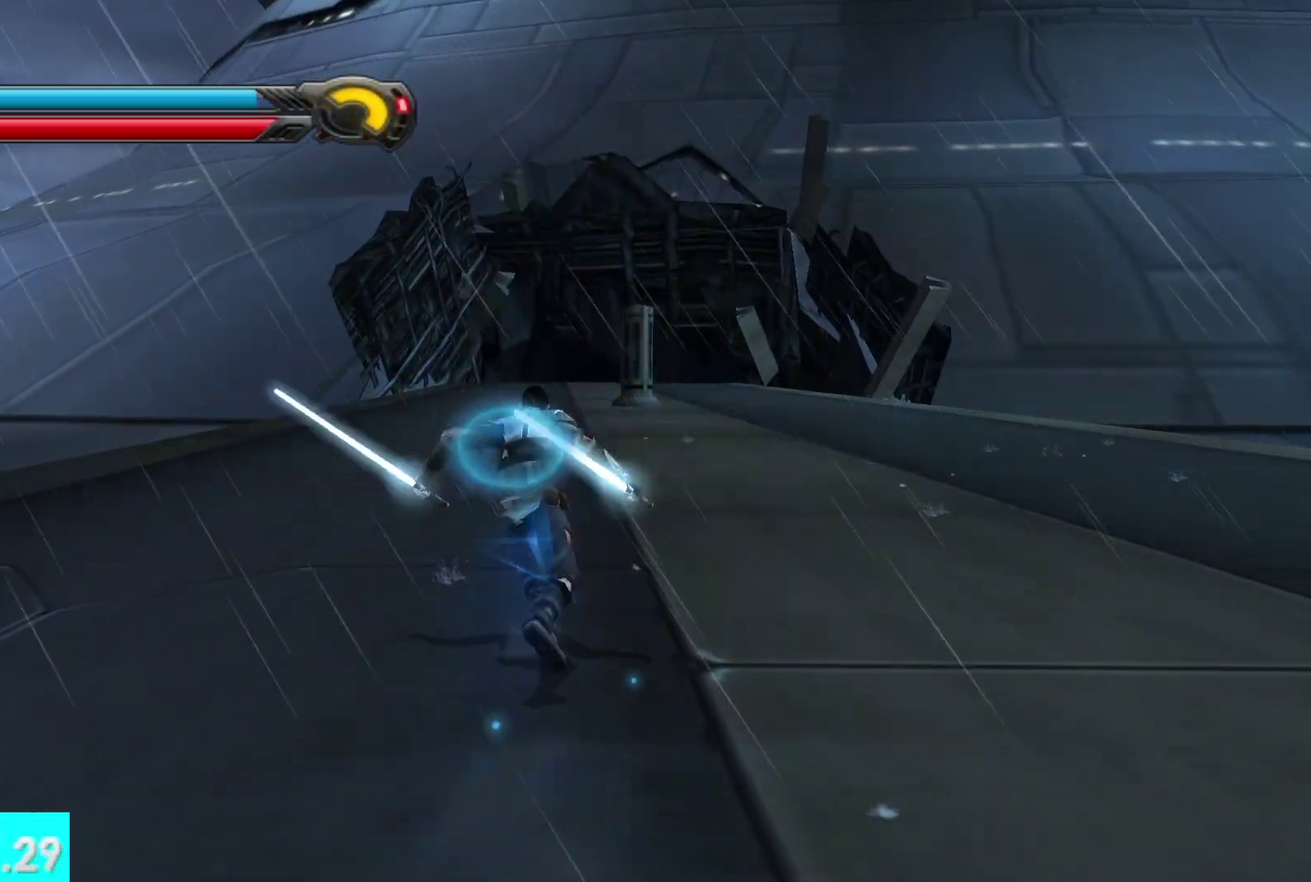
{"buttons": ["L1"], "left_stick": "up", "right_stick": "center", "events": [[133, "L1", "up"], [433, "L1", "down"]]}
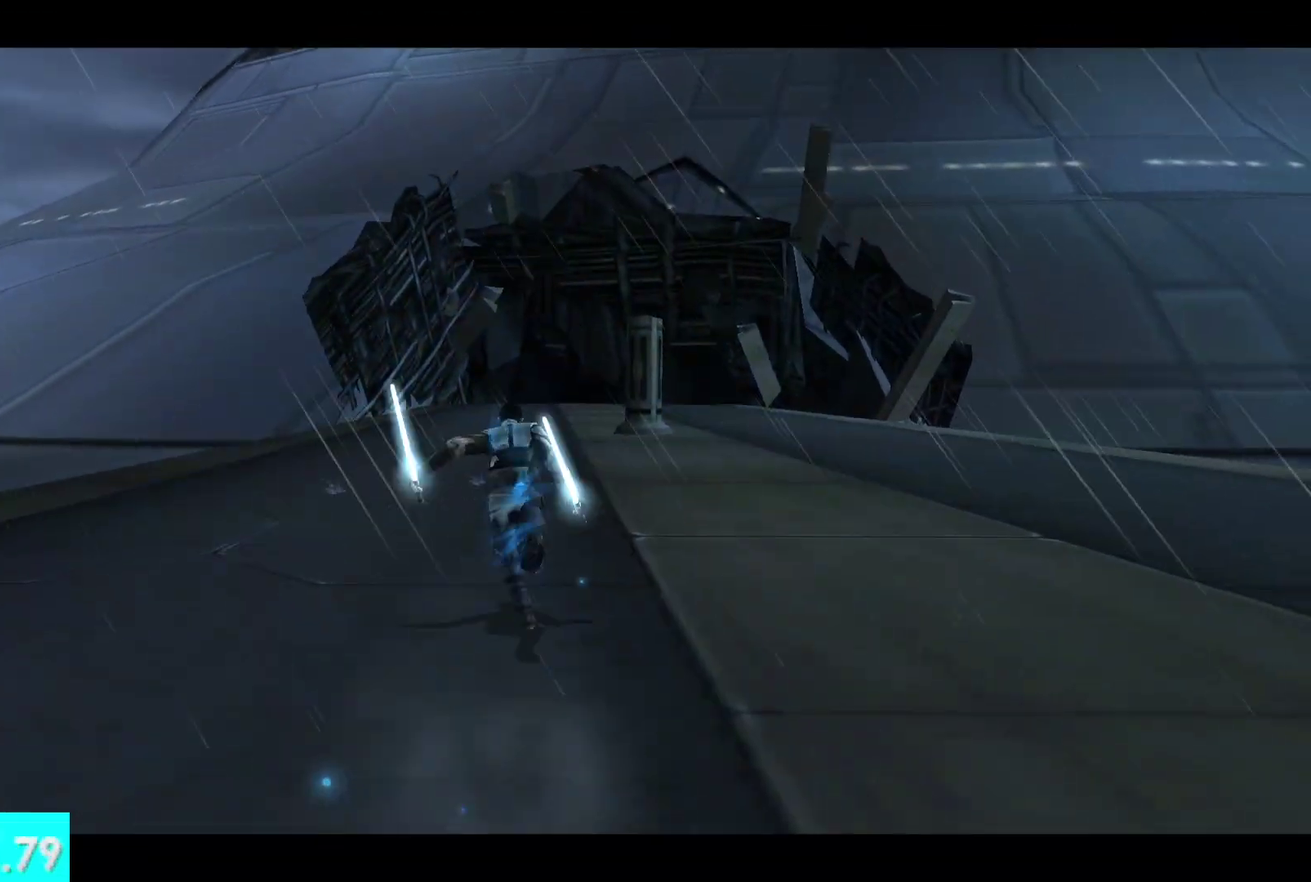
{"buttons": [], "left_stick": "center", "right_stick": "center", "events": [[83, "L1", "up"], [350, "left_stick", "center"]]}